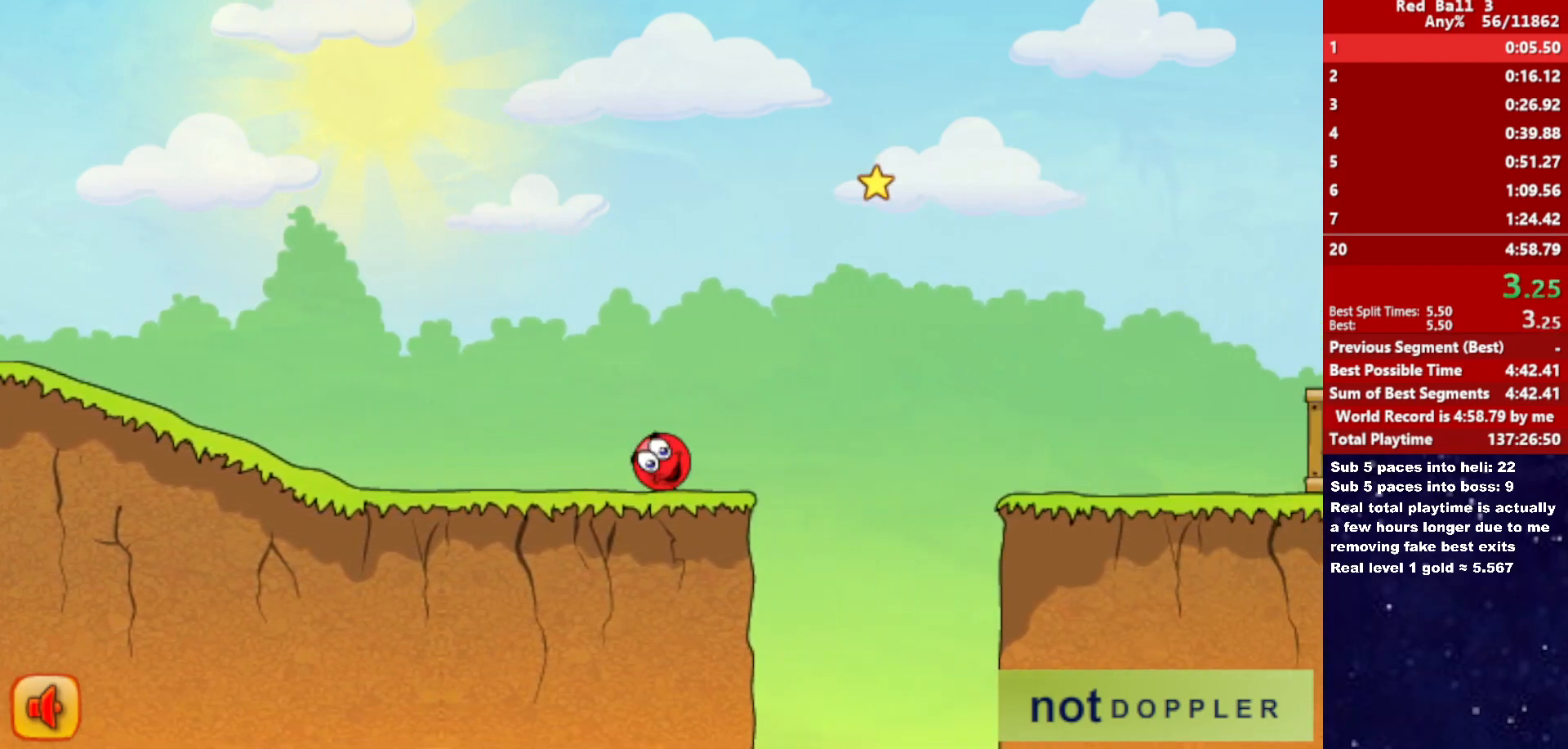
Gameplay with keyboard; each line is a JSON object with the keys held at the frame after it. "events" lists presses ("down") and releases ("up") of "down", "left", "p", "r", "right" and "up" between this image and that frame as [ms after this image, input, new state], when the widget could be followed in between. No other keys are recorded. Mouse input is not recorded.
{"keys": ["right", "up"], "events": []}
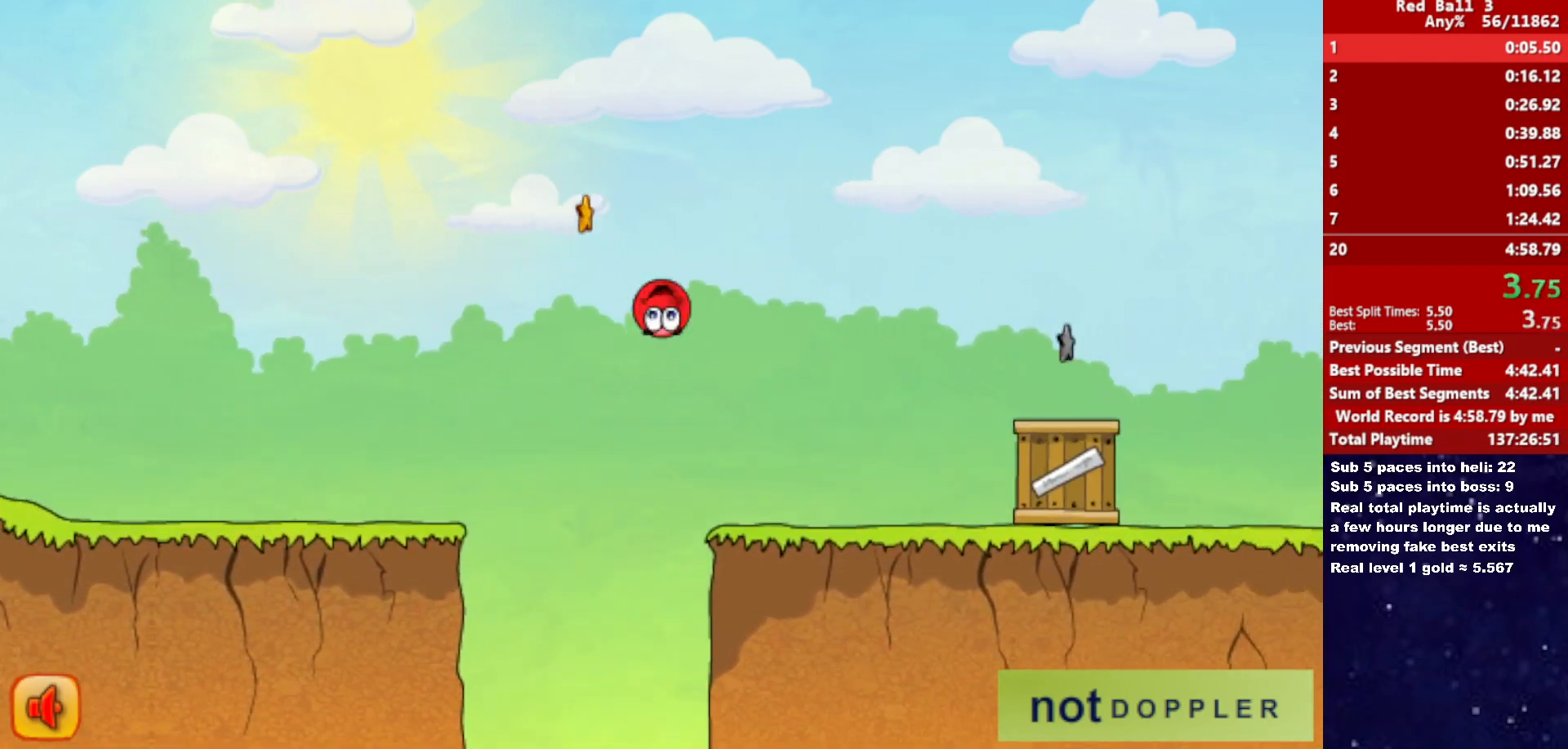
{"keys": ["right"], "events": [[66, "up", "up"]]}
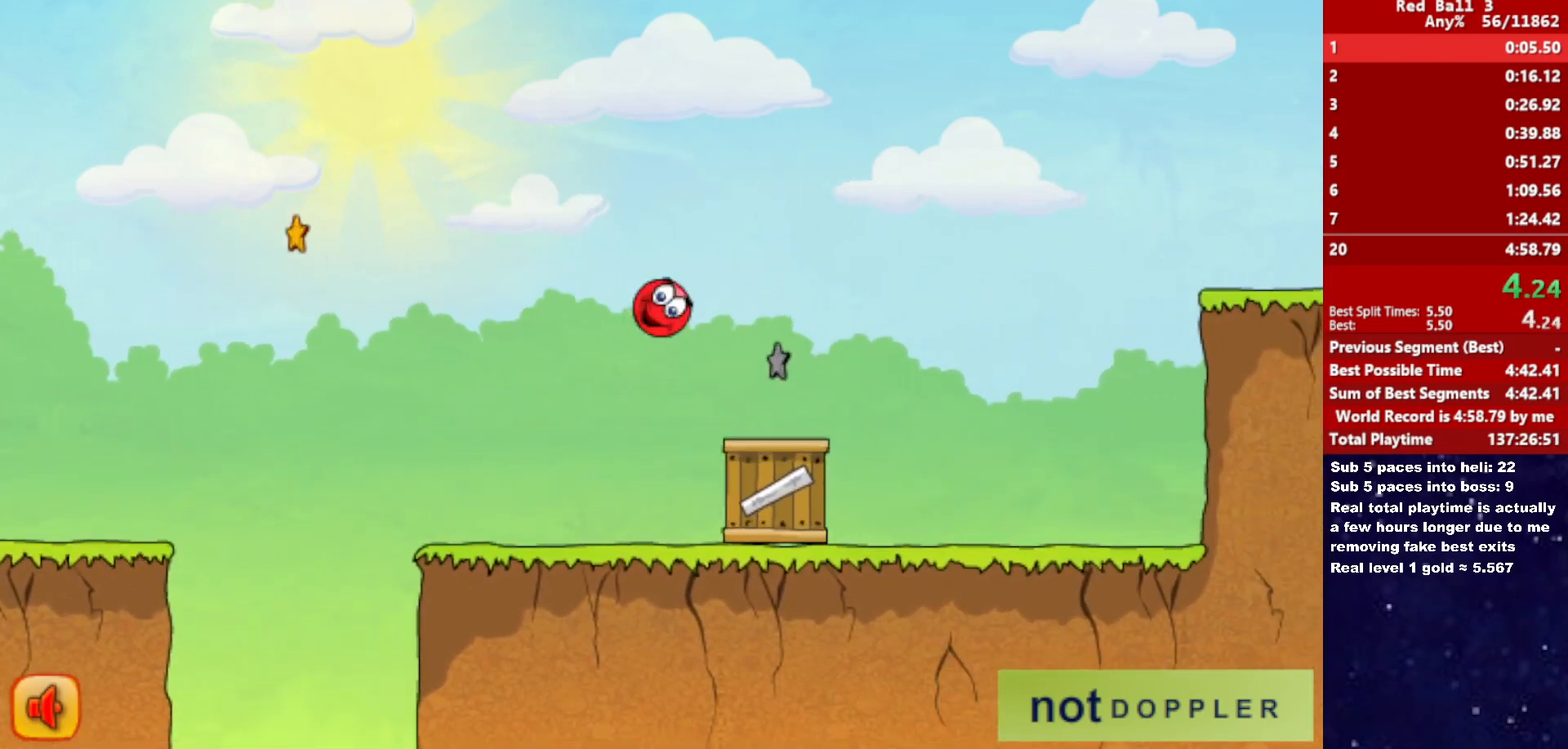
{"keys": ["right", "up"], "events": [[33, "up", "down"]]}
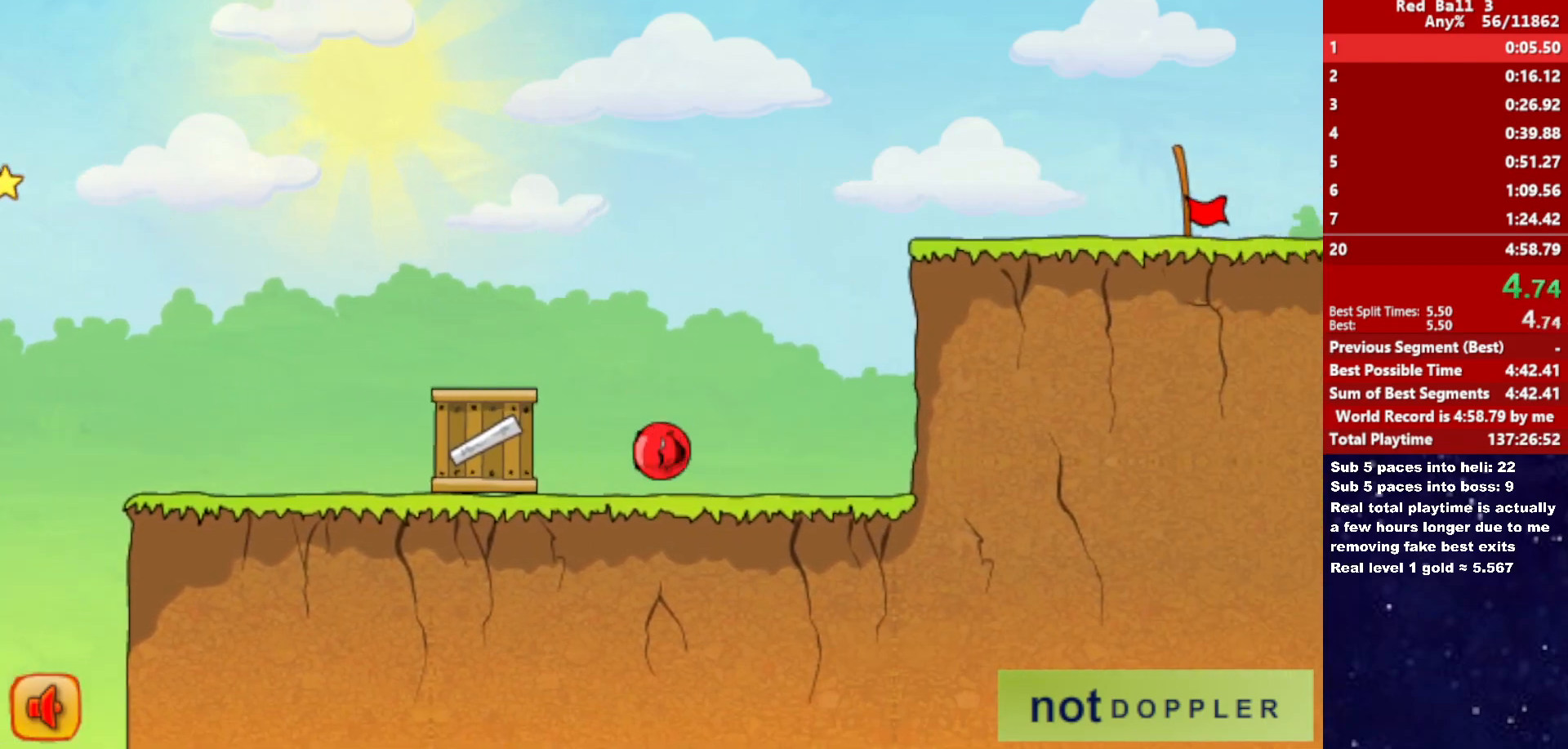
{"keys": ["right"], "events": [[166, "up", "up"]]}
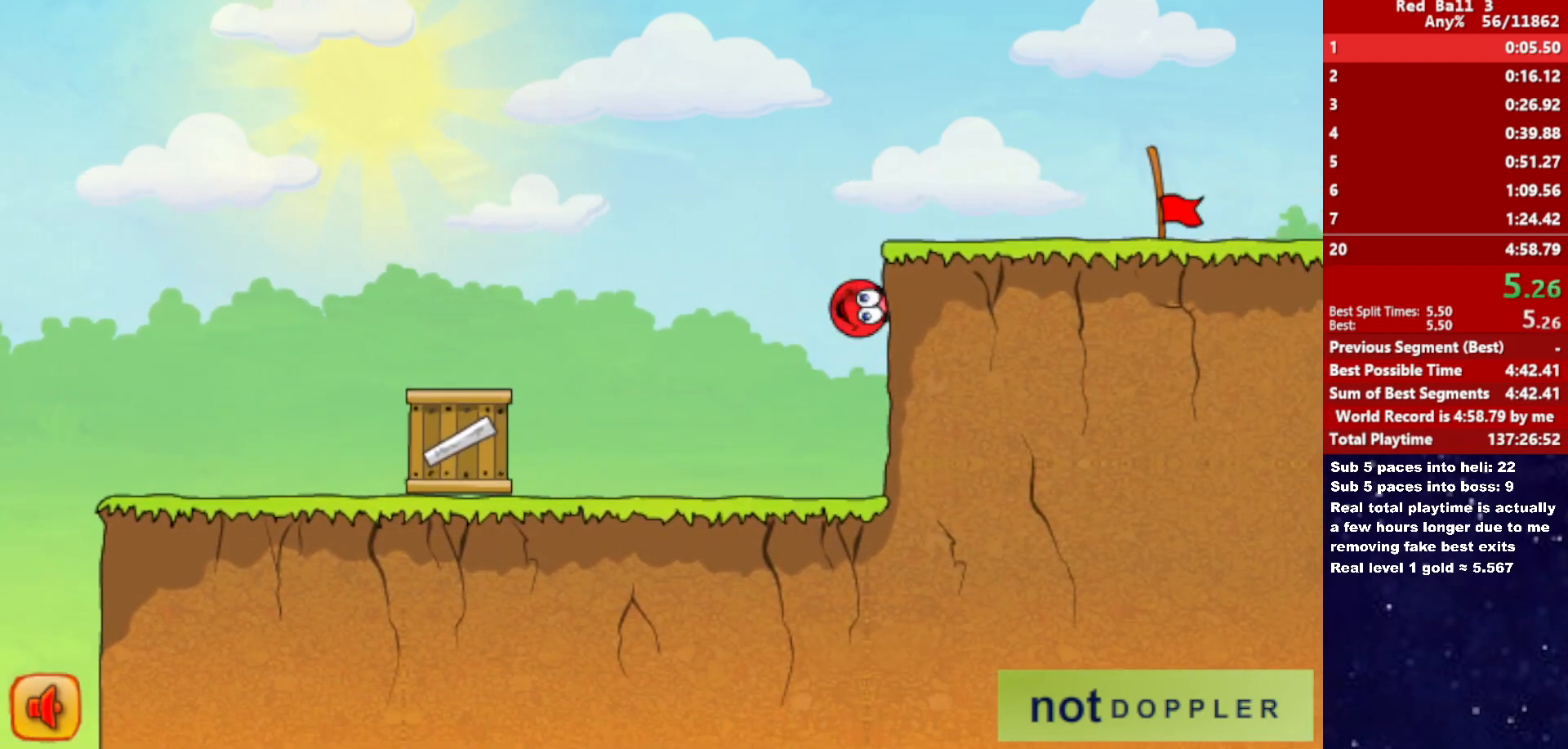
{"keys": ["right"], "events": []}
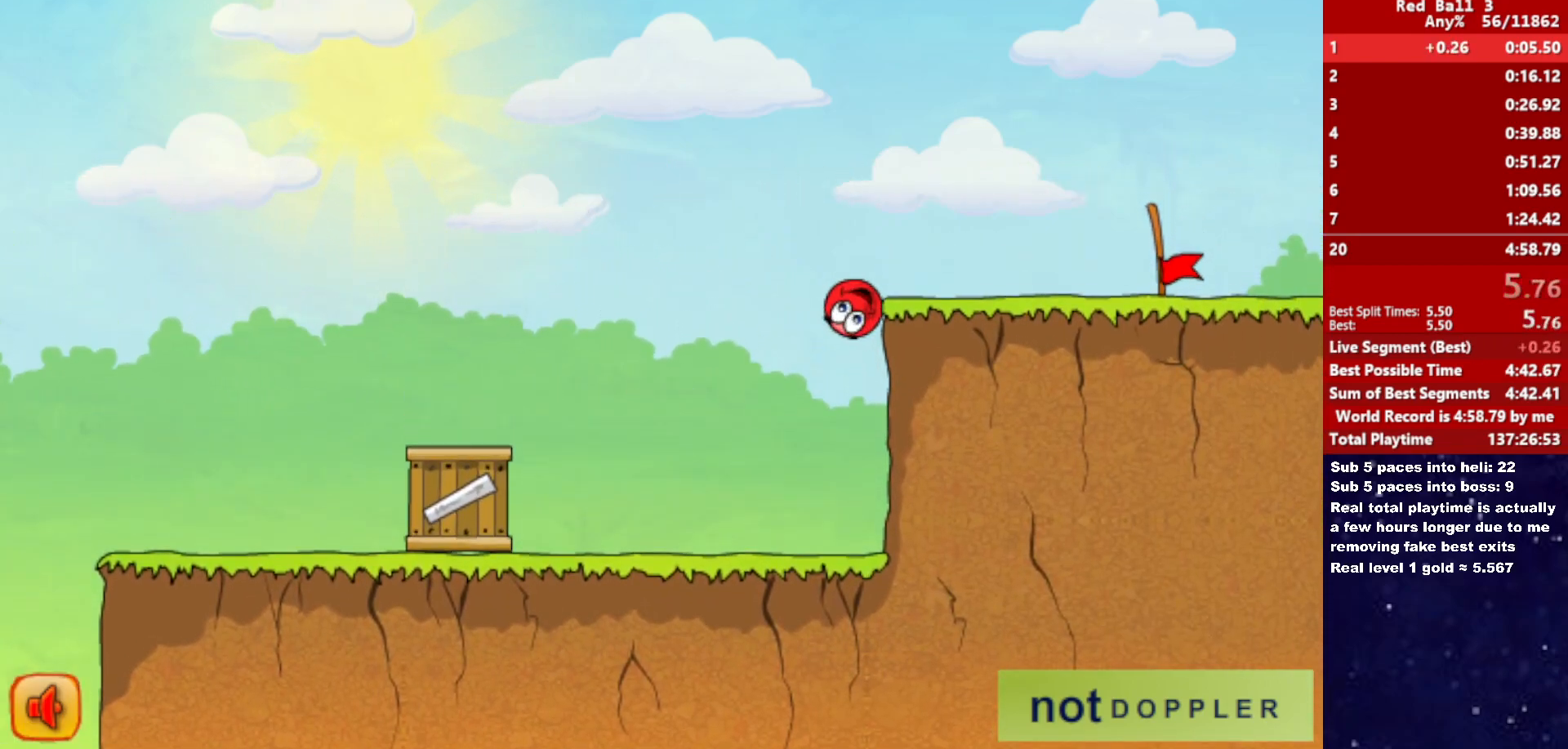
{"keys": ["right"], "events": []}
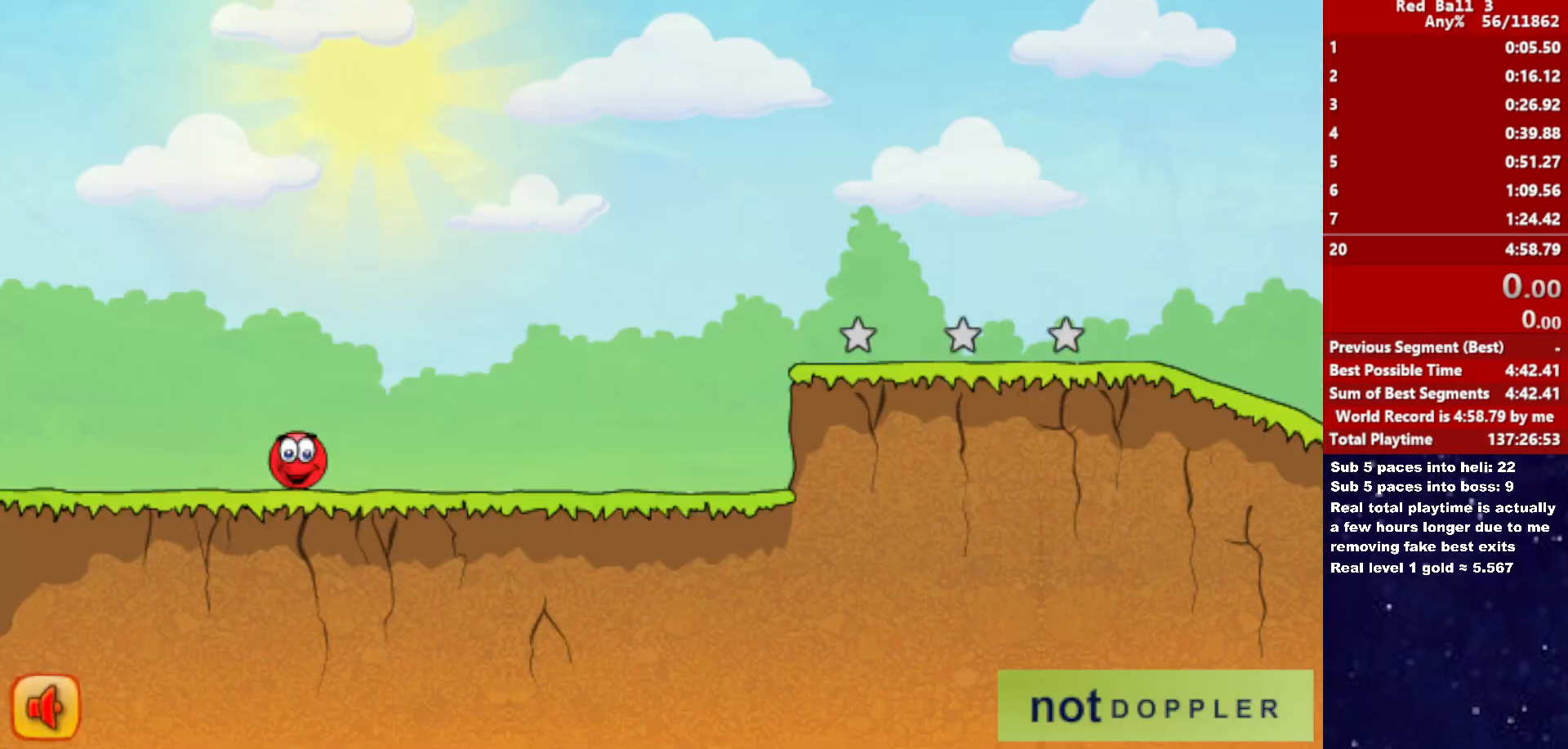
{"keys": ["right"], "events": []}
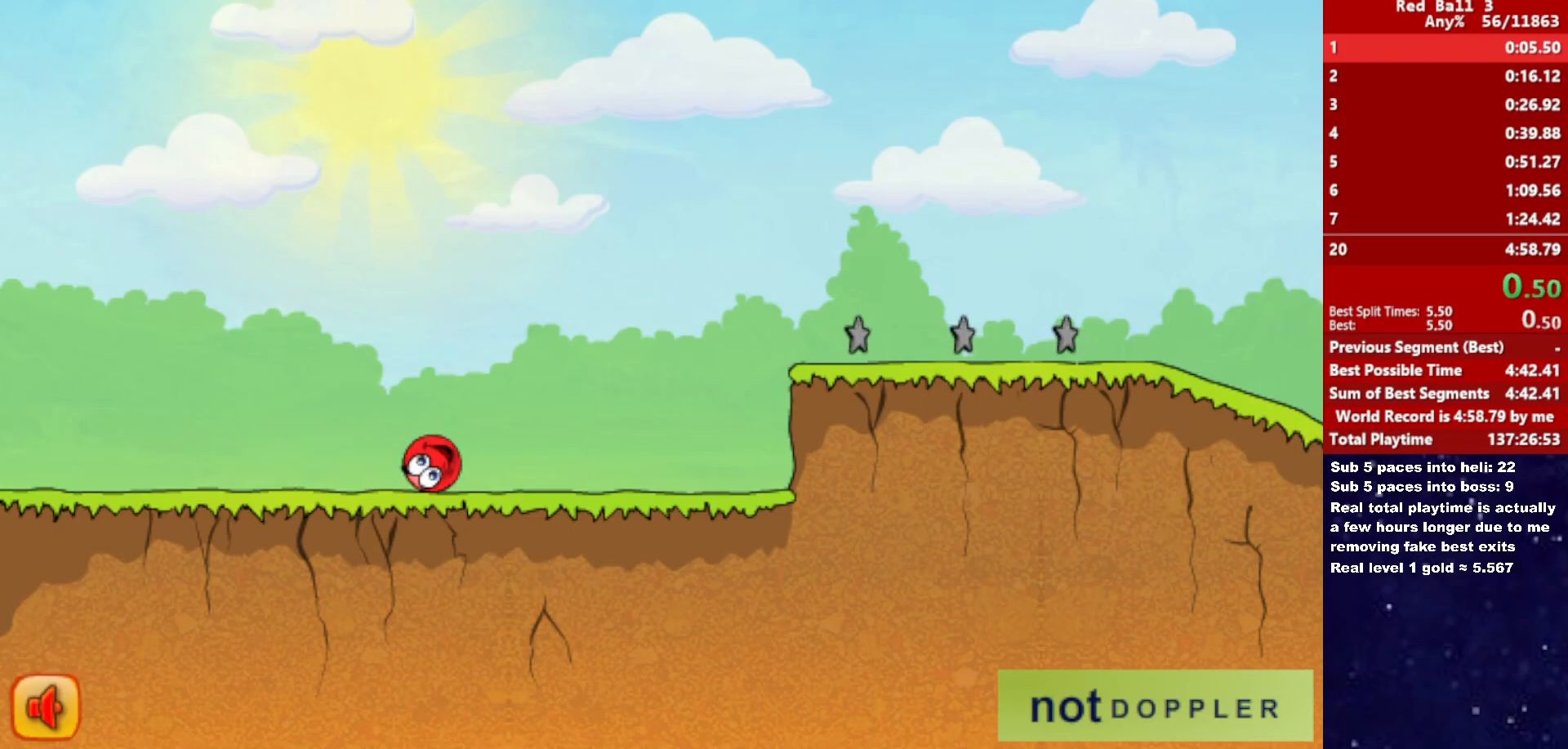
{"keys": ["right", "up"], "events": [[433, "up", "down"]]}
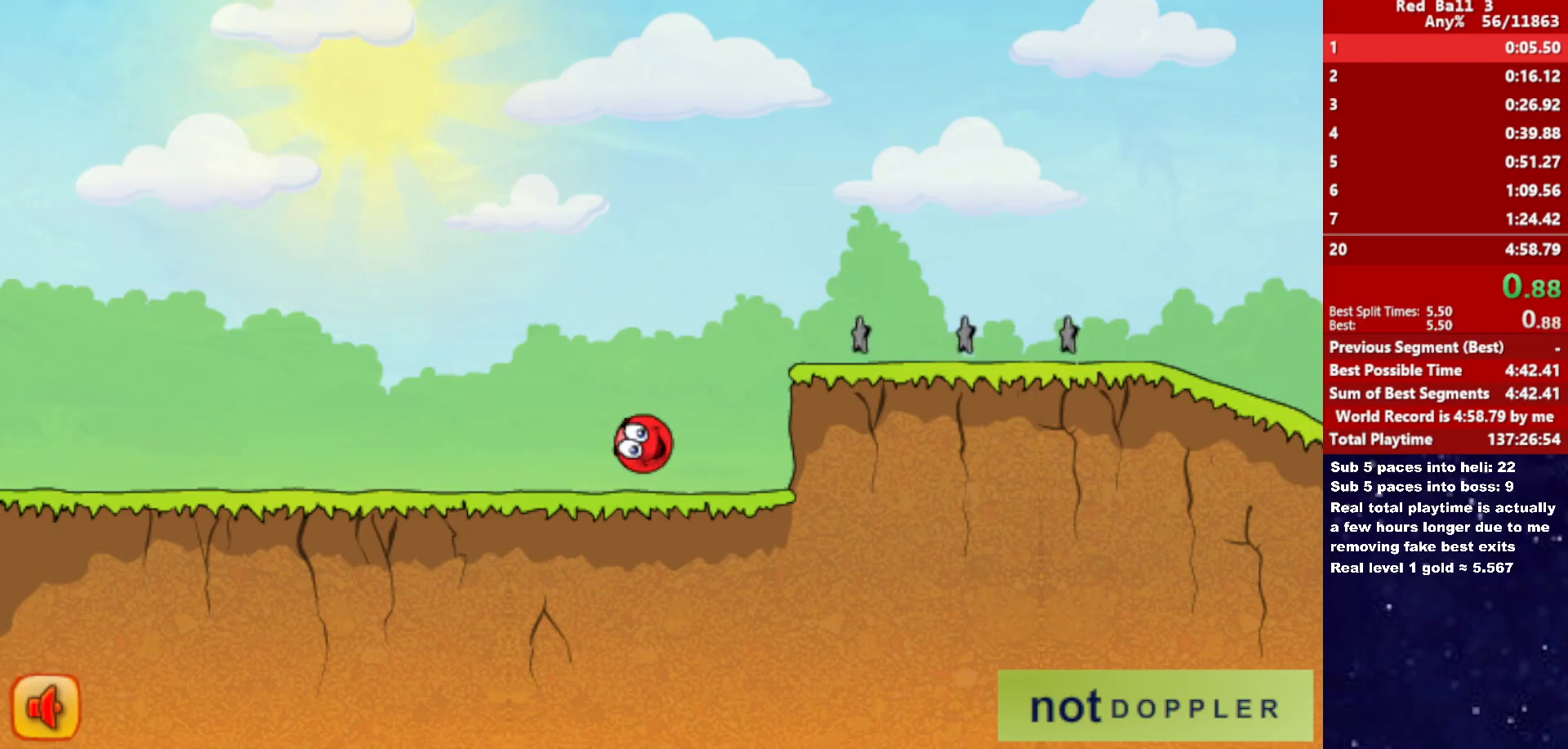
{"keys": ["right", "up"], "events": []}
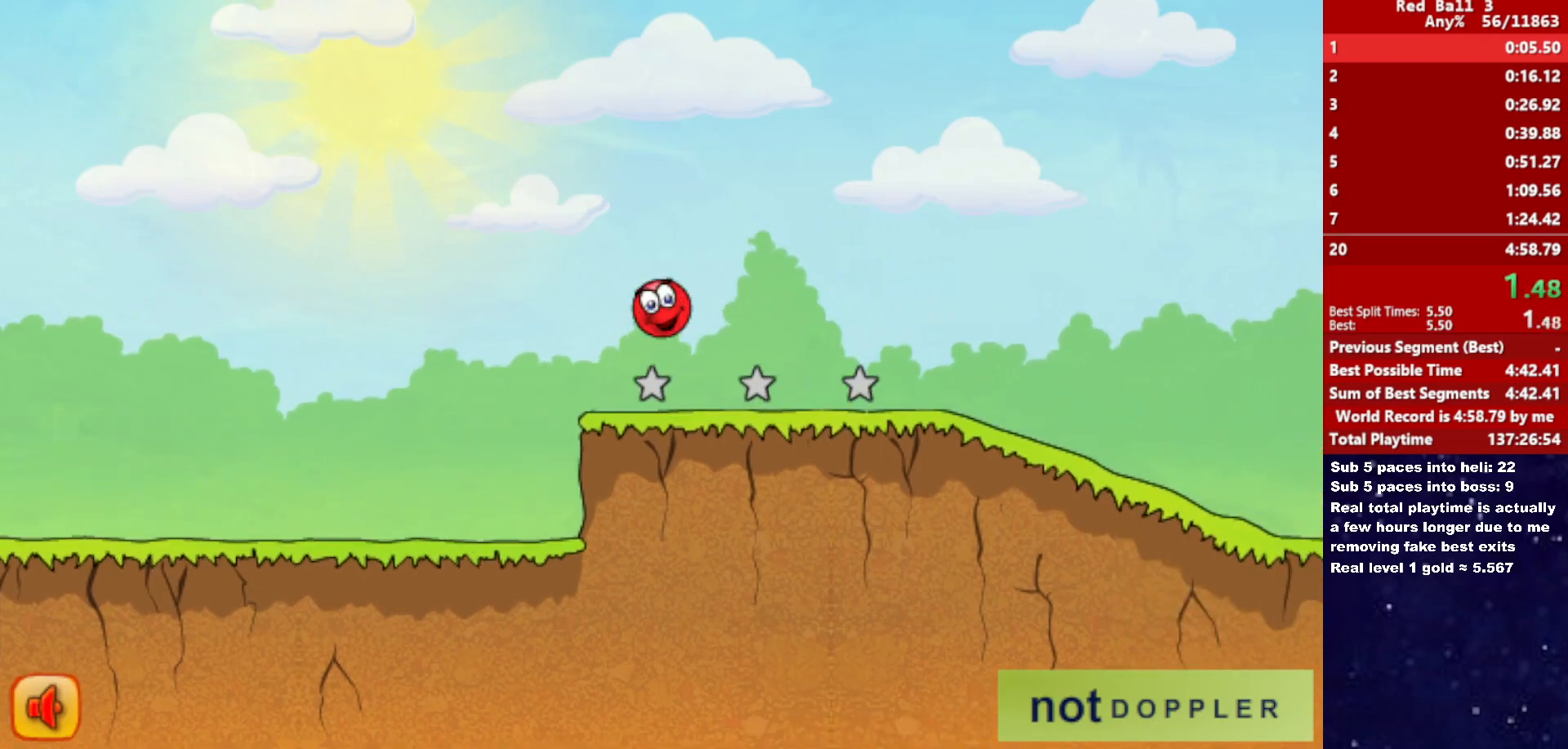
{"keys": ["right"], "events": [[216, "up", "up"]]}
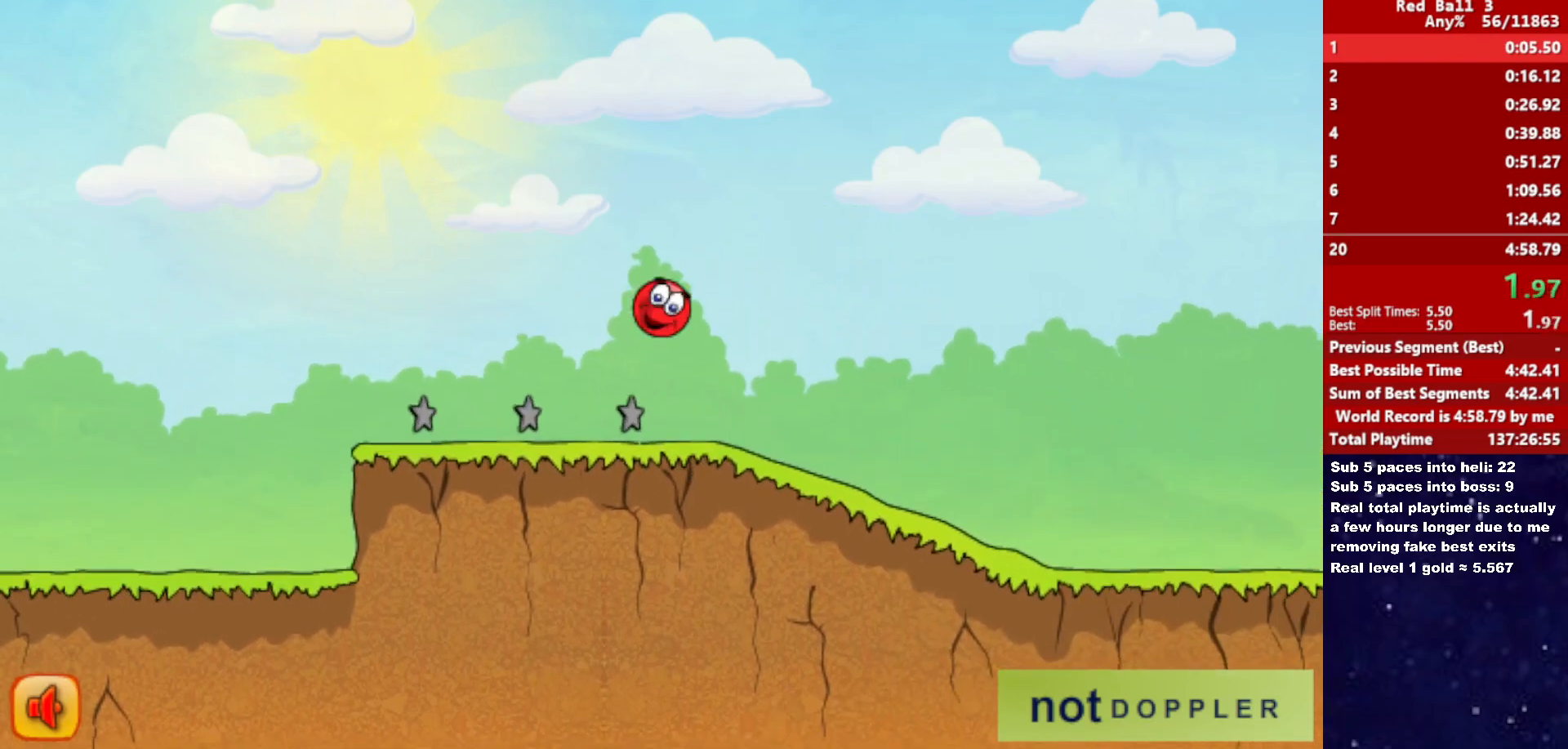
{"keys": ["right"], "events": []}
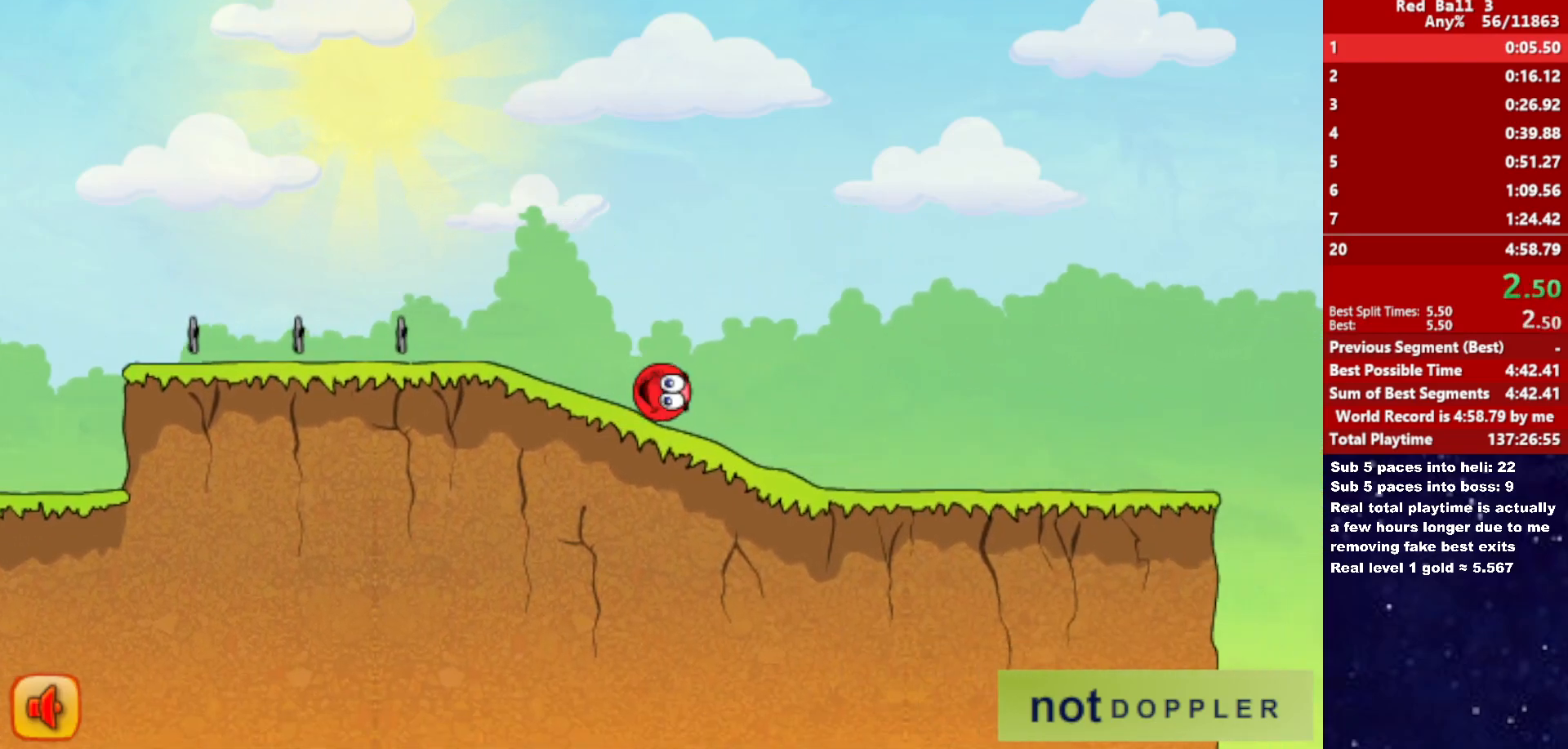
{"keys": ["right"], "events": []}
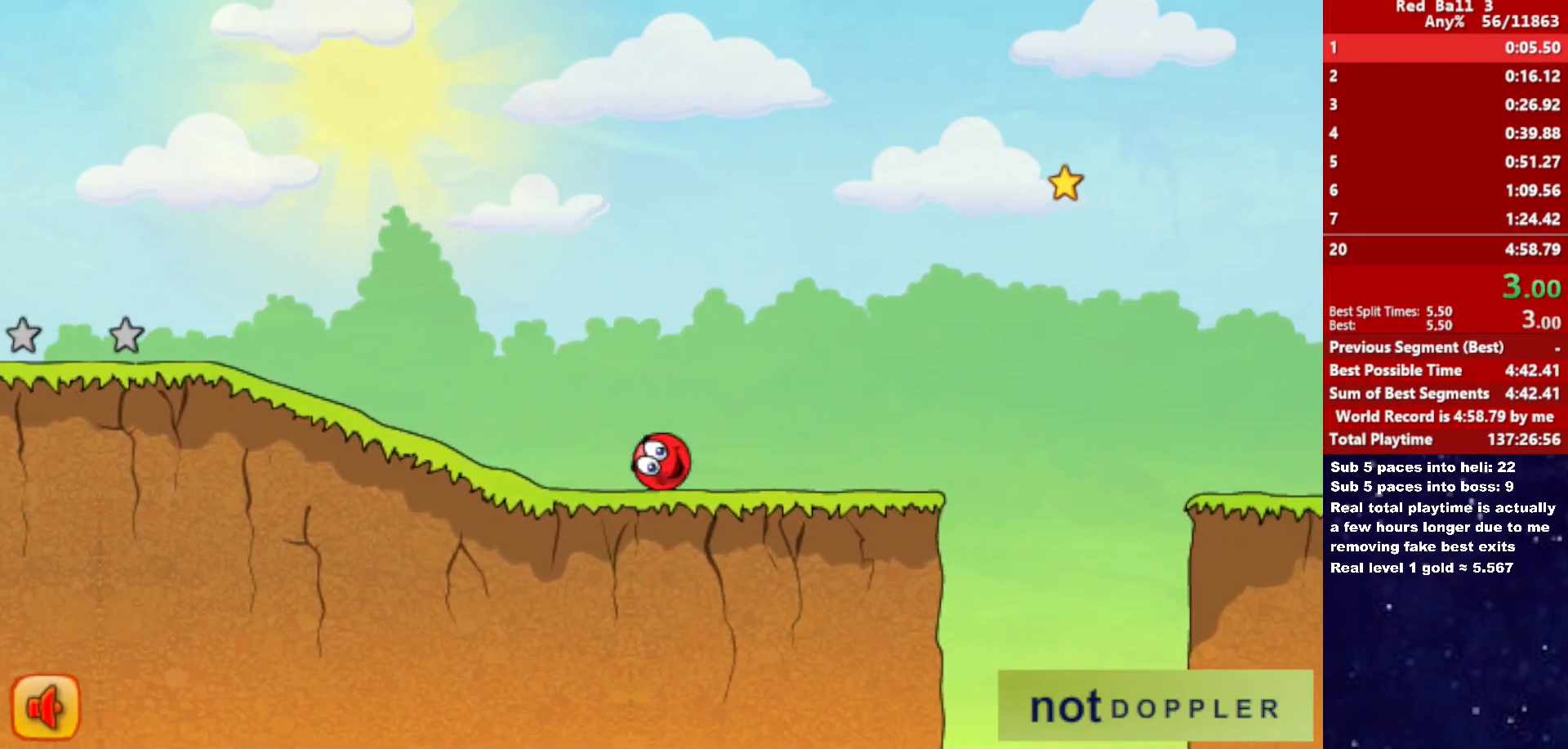
{"keys": ["right", "up"], "events": [[216, "up", "down"]]}
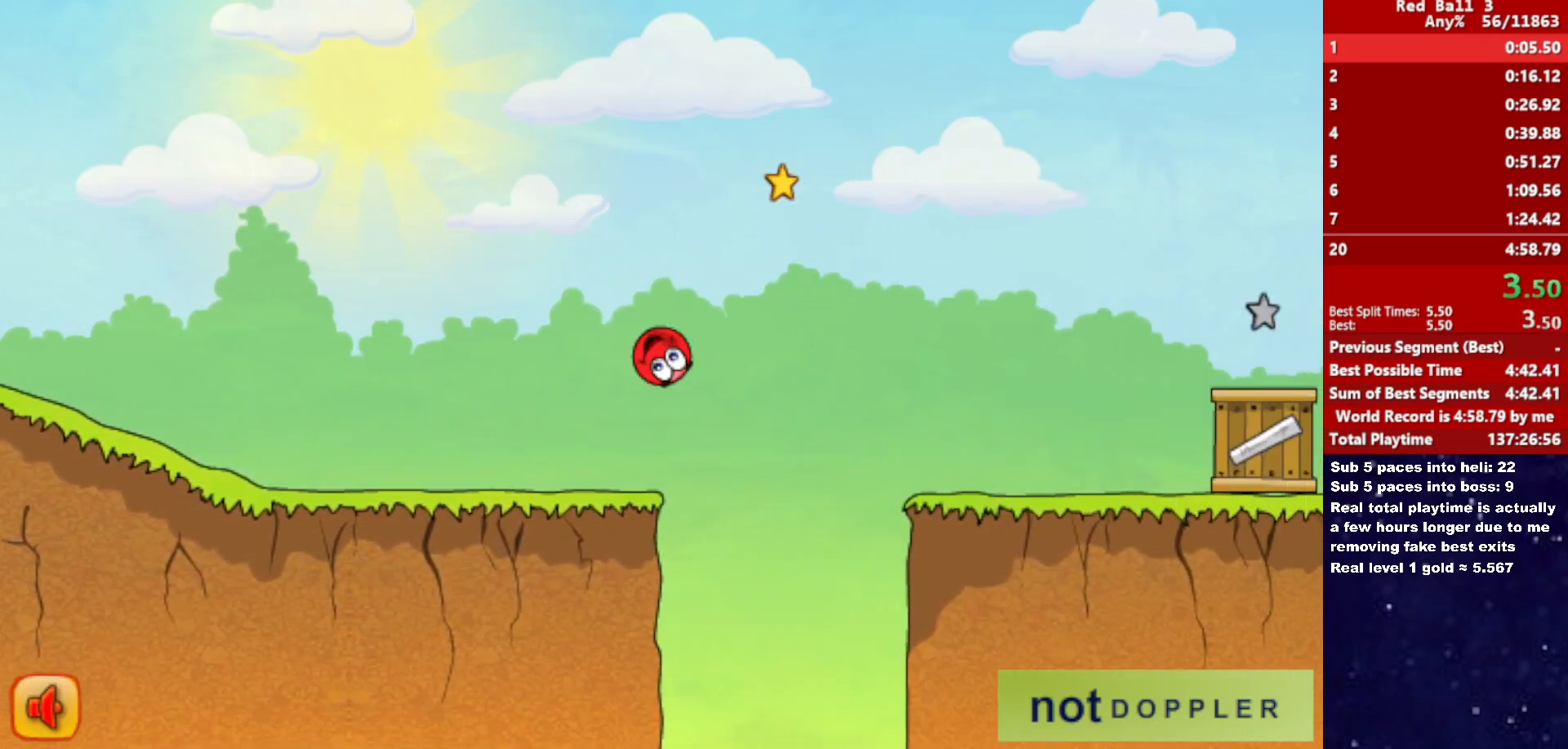
{"keys": ["right"], "events": [[466, "up", "up"]]}
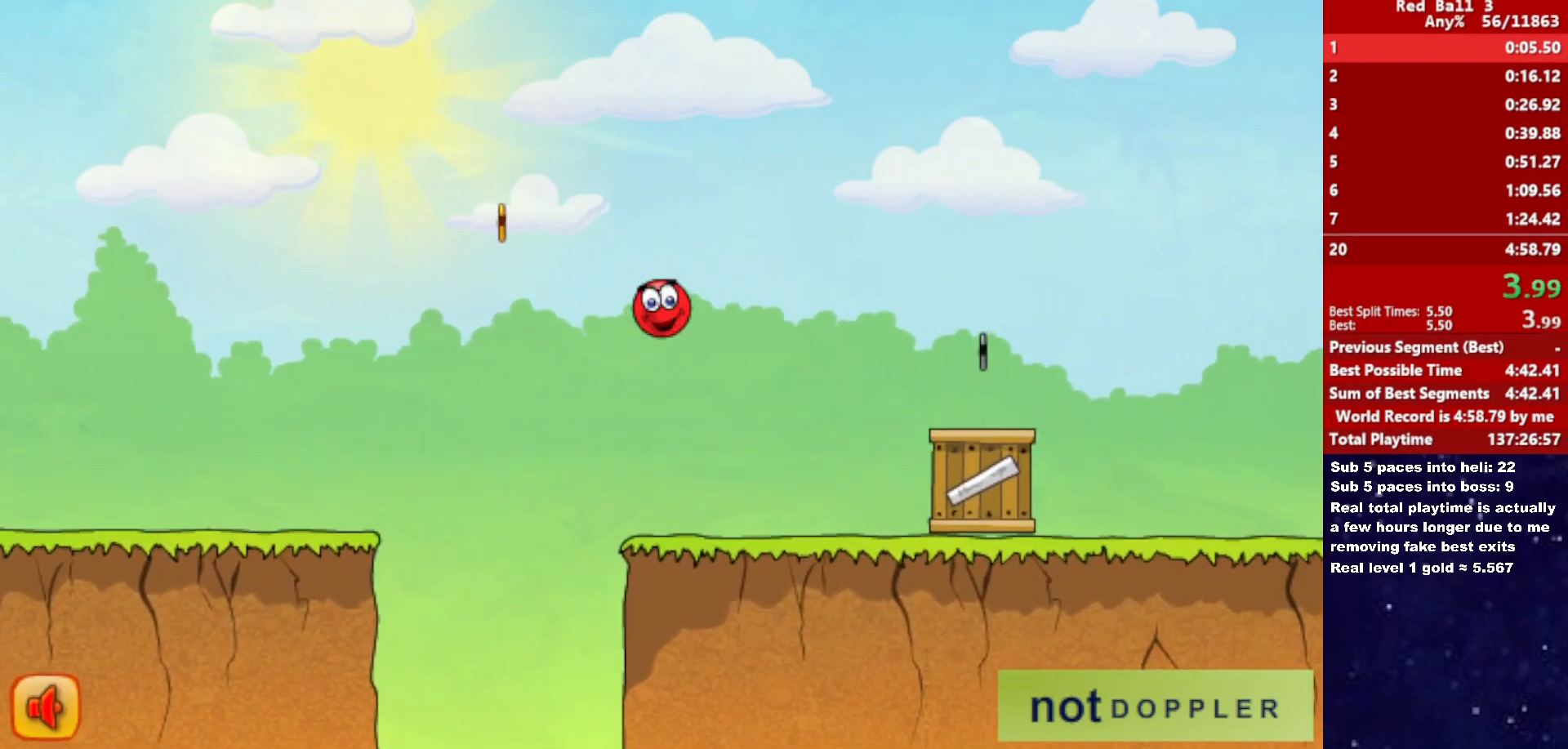
{"keys": ["right", "up"], "events": [[266, "up", "down"]]}
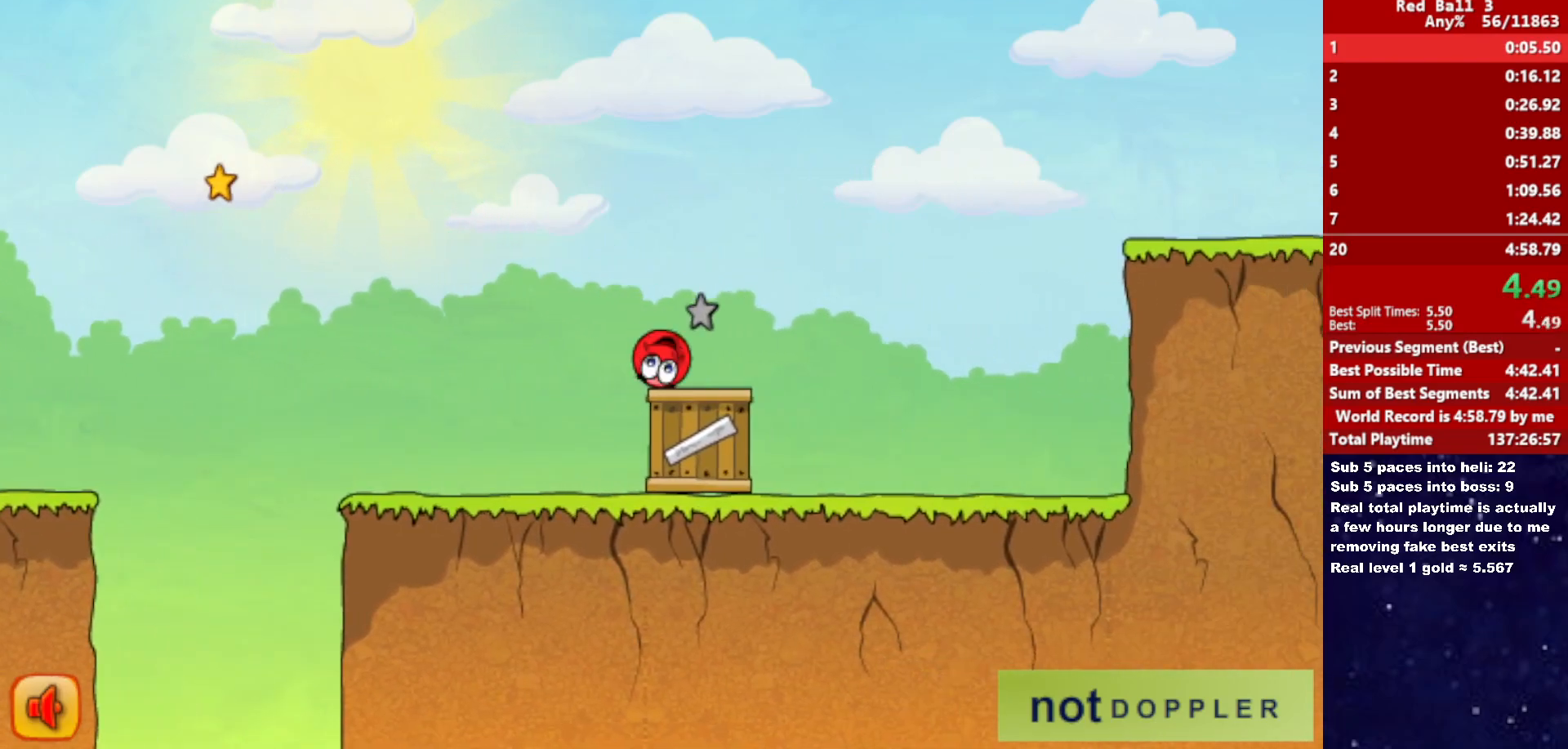
{"keys": ["right"], "events": [[316, "up", "up"]]}
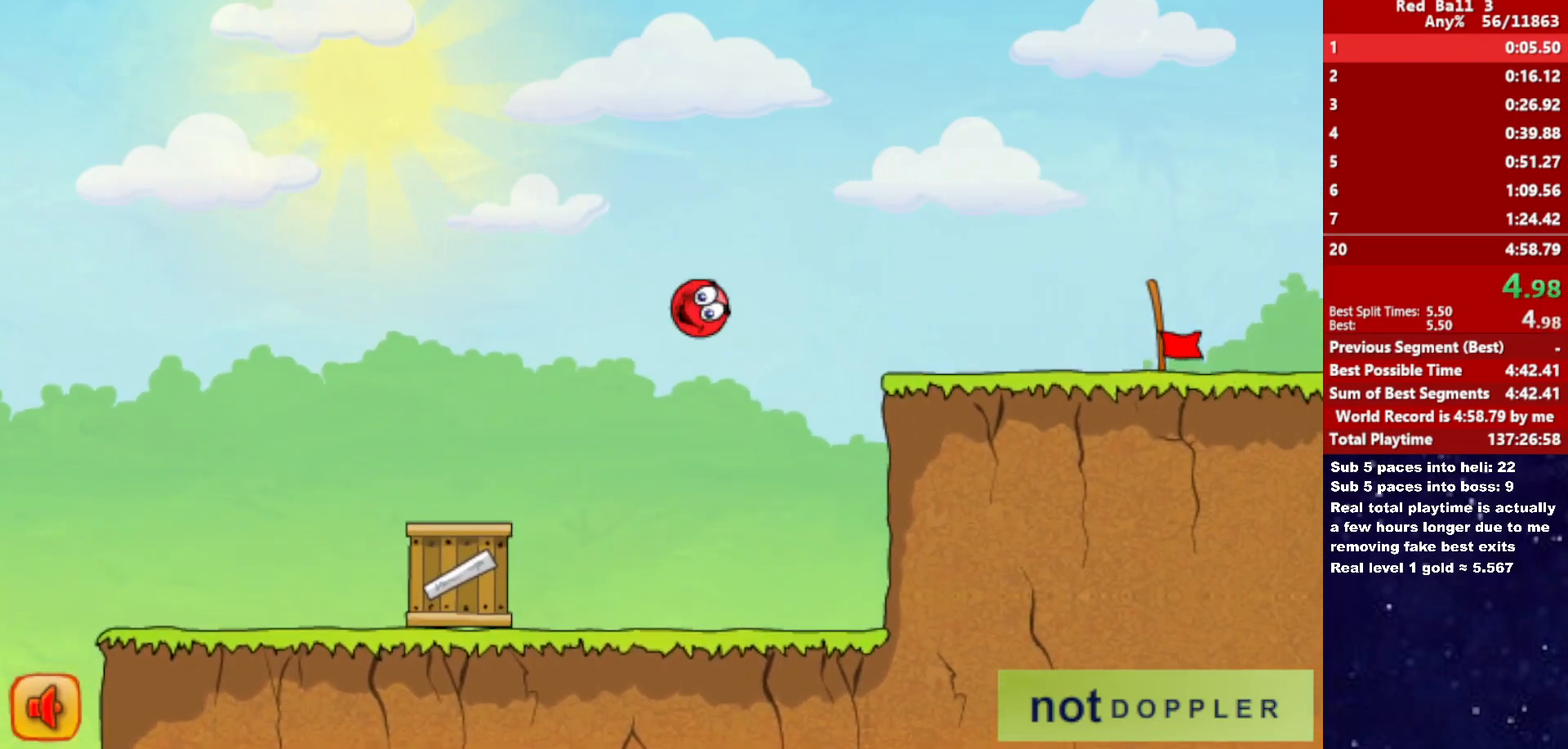
{"keys": ["right"], "events": []}
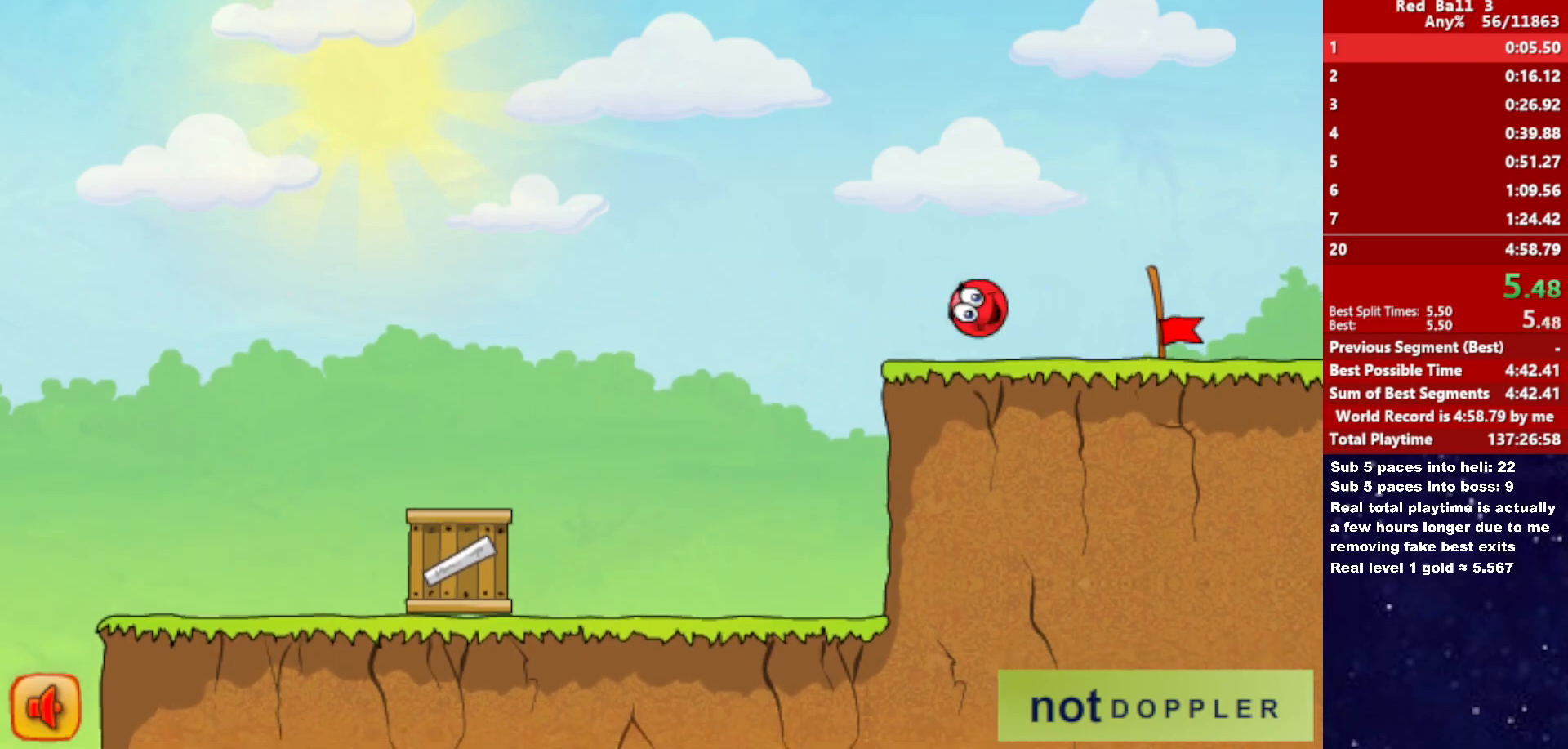
{"keys": ["right"], "events": []}
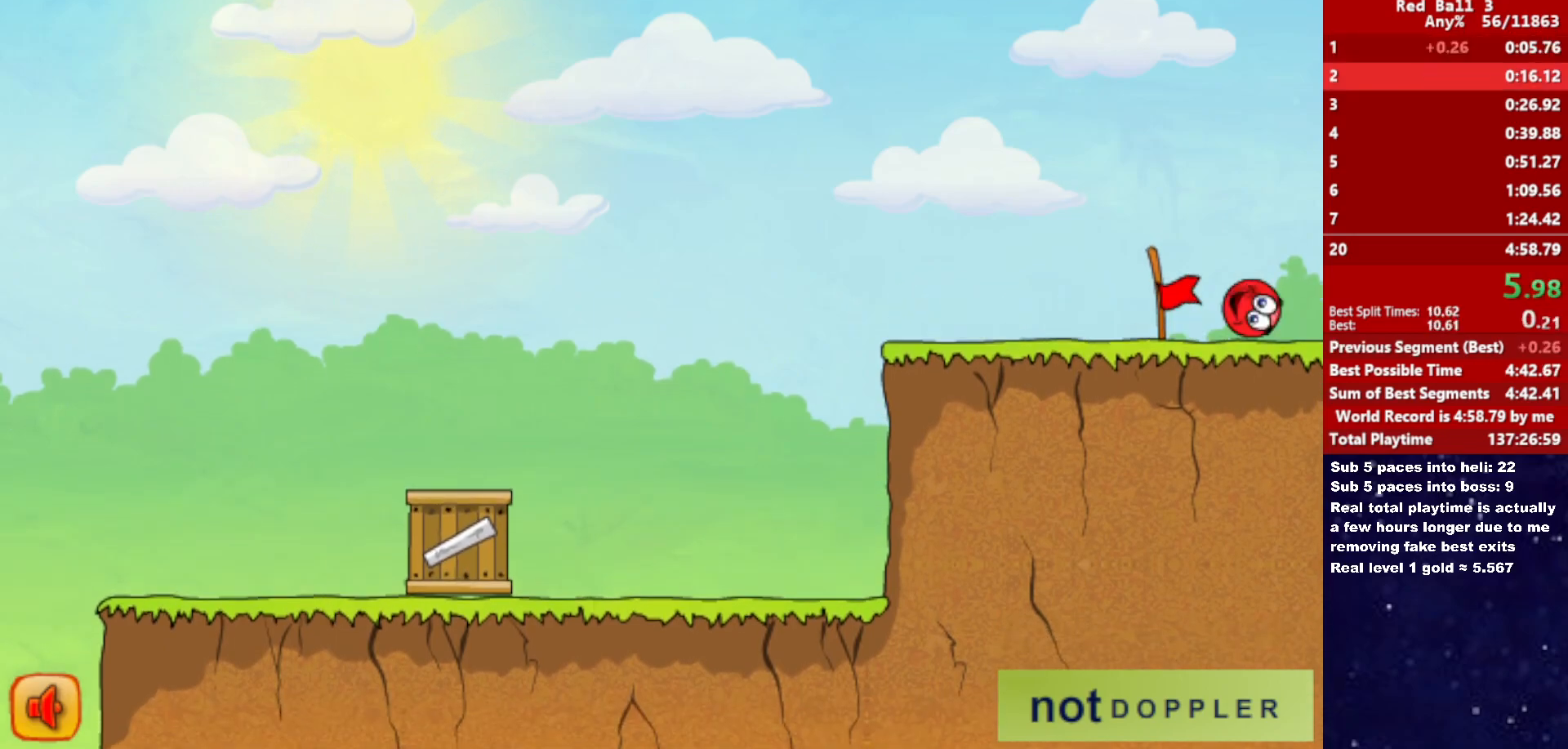
{"keys": ["right"], "events": []}
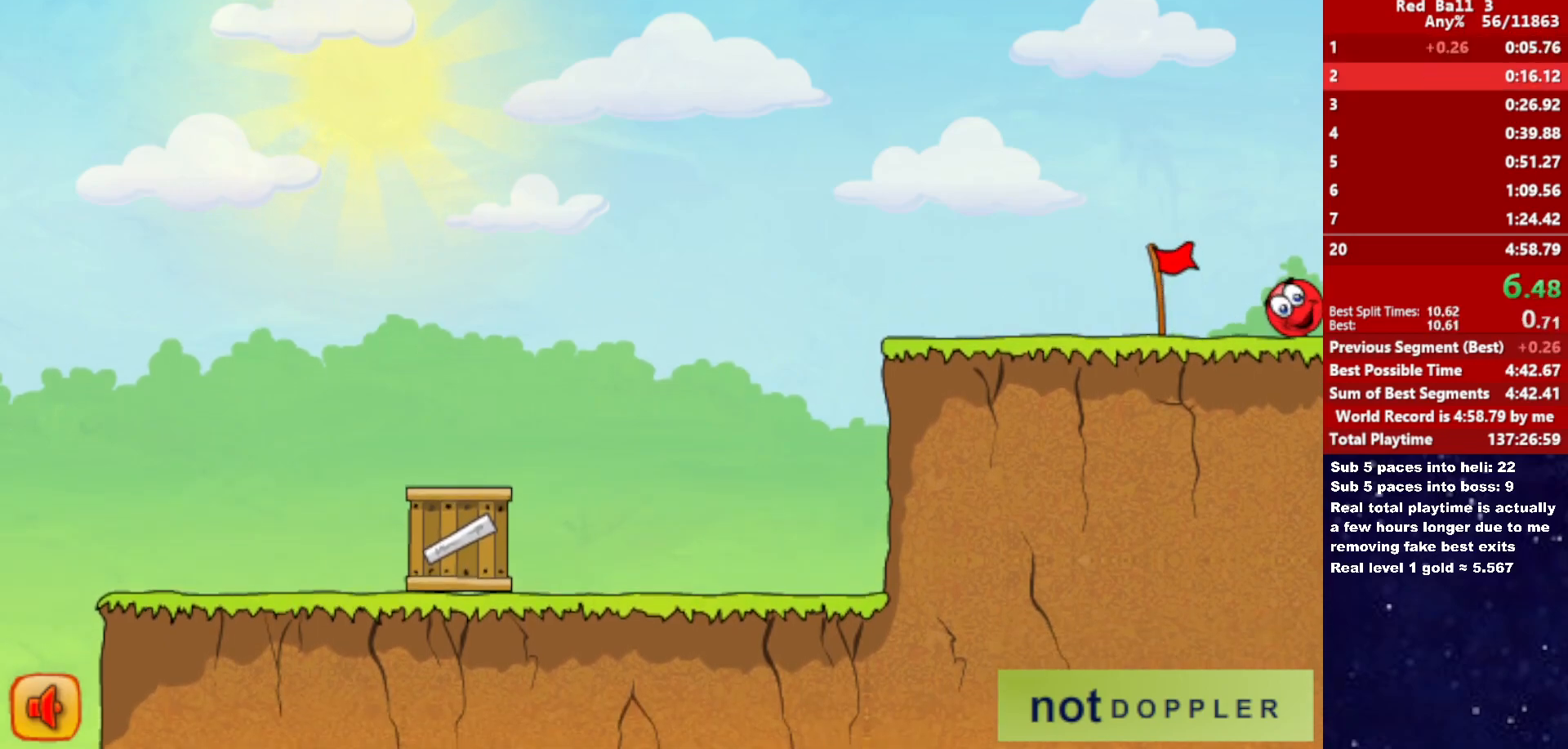
{"keys": ["right"], "events": []}
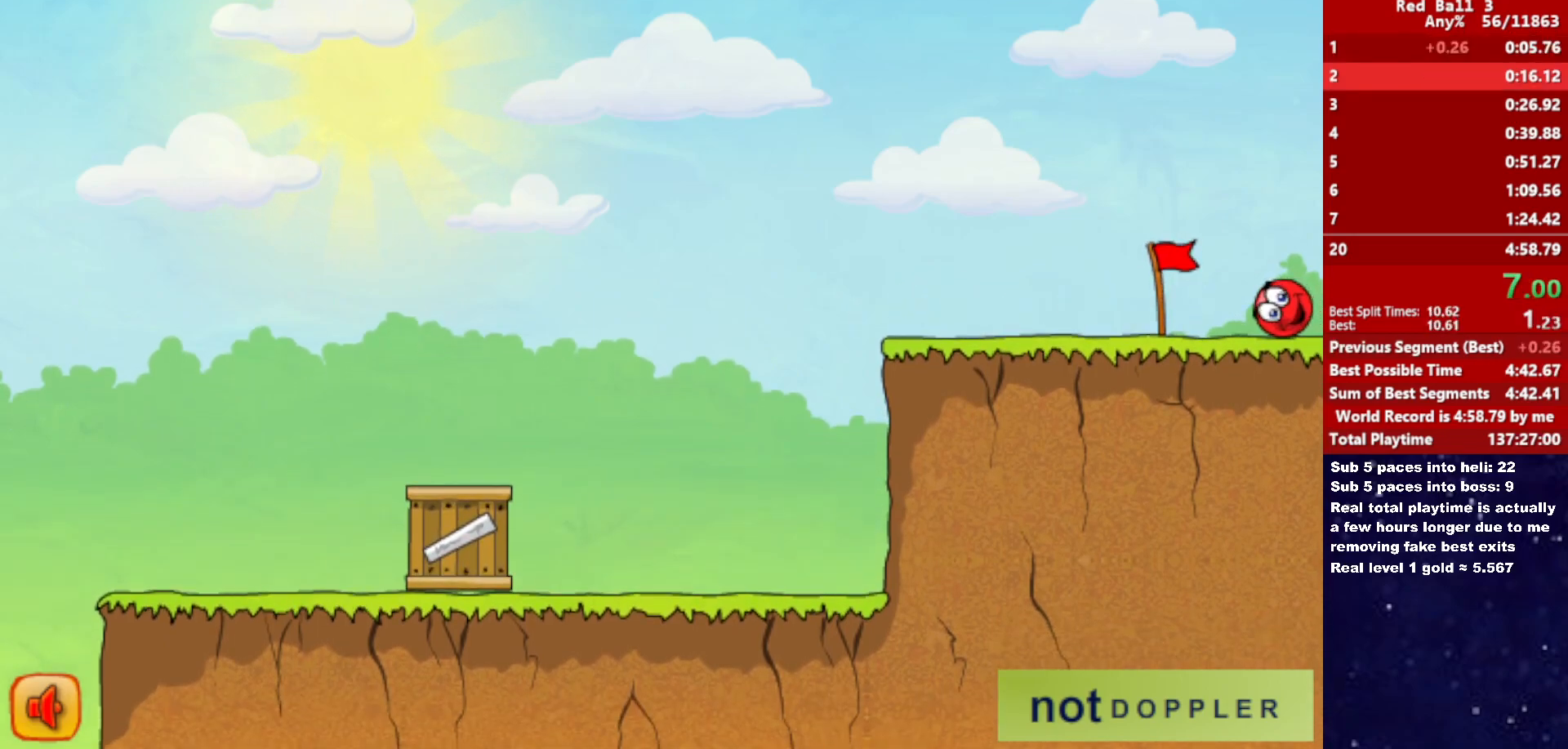
{"keys": ["right"], "events": []}
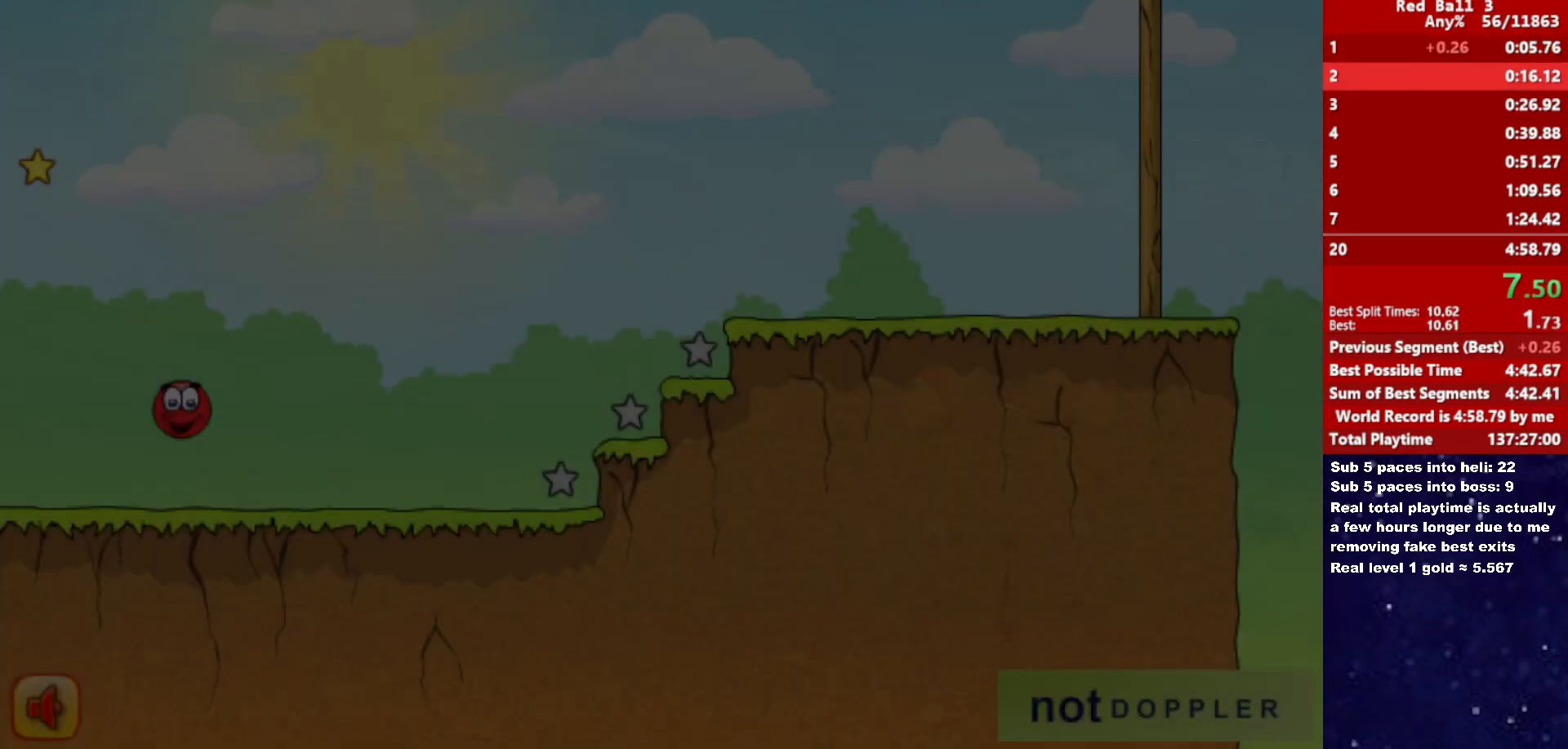
{"keys": ["right", "up"], "events": [[433, "up", "down"]]}
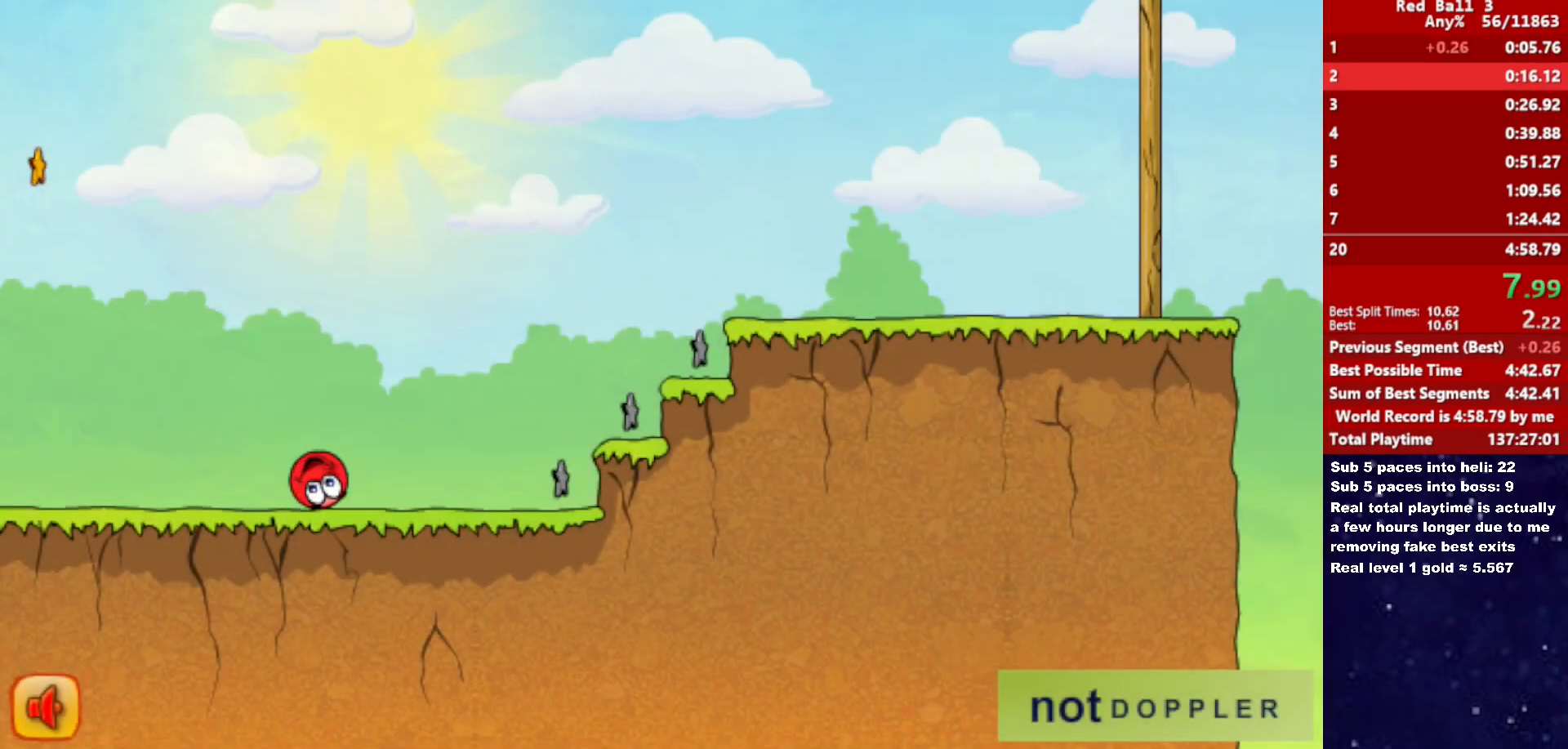
{"keys": ["right", "up"], "events": []}
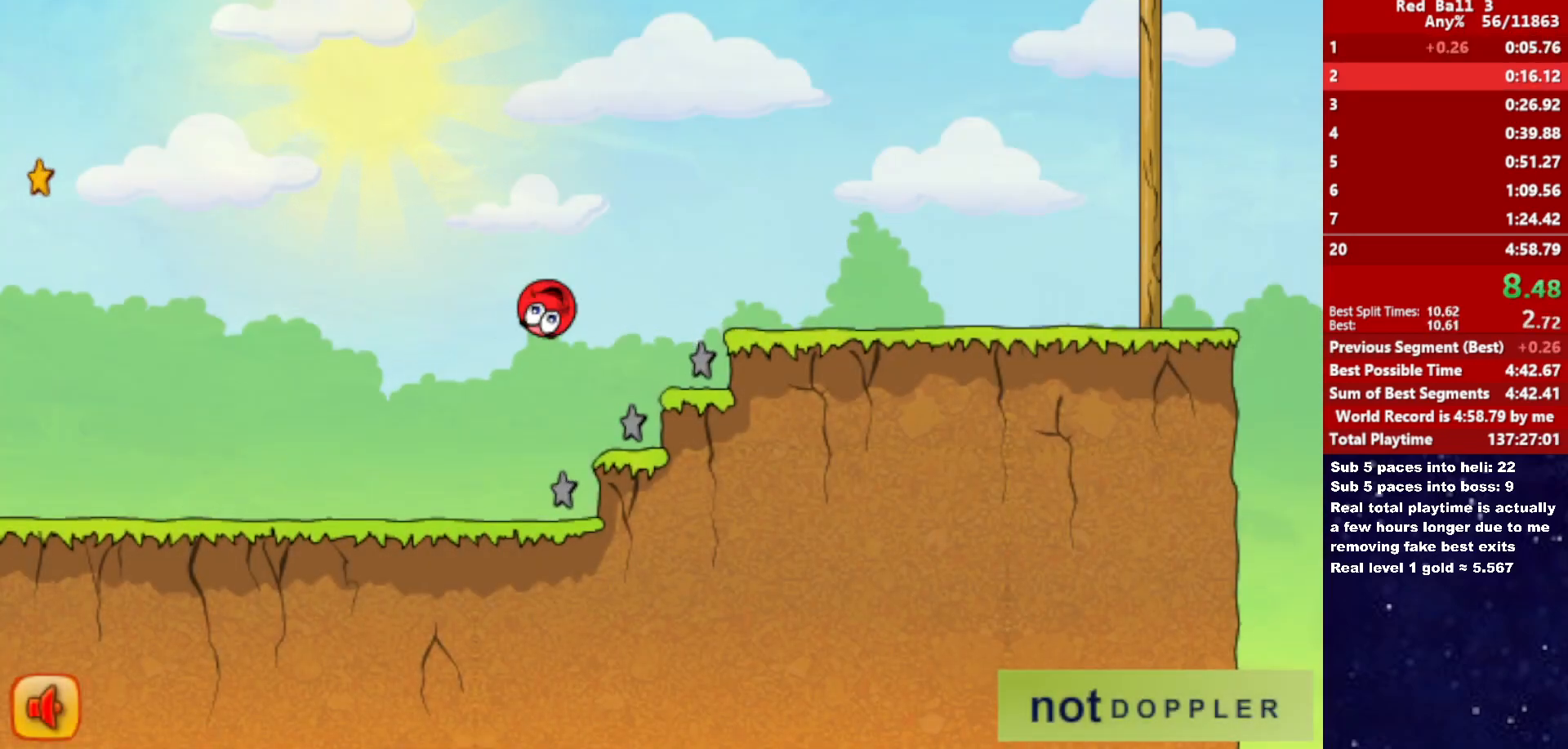
{"keys": ["right"], "events": [[483, "up", "up"]]}
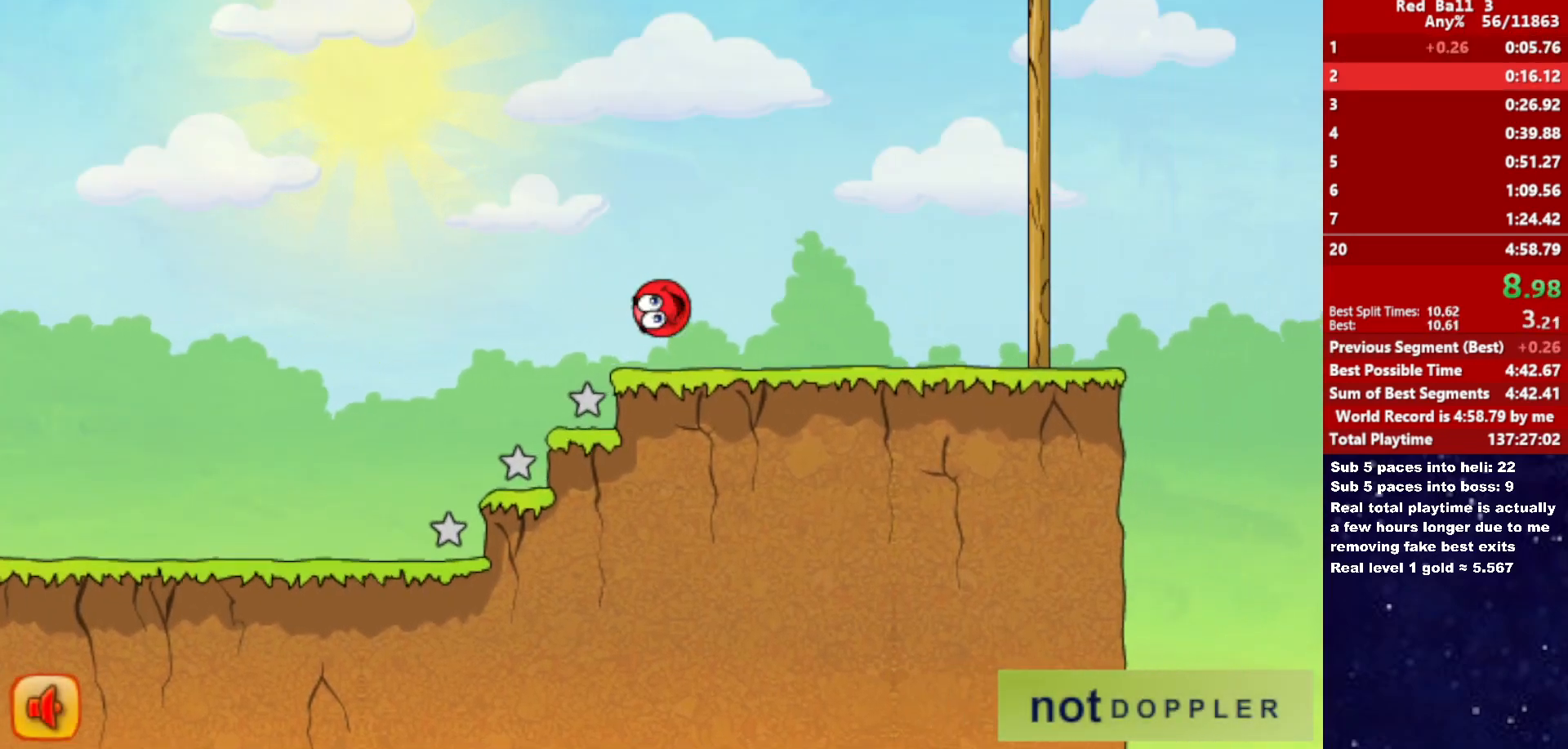
{"keys": ["right", "up"], "events": [[183, "up", "down"]]}
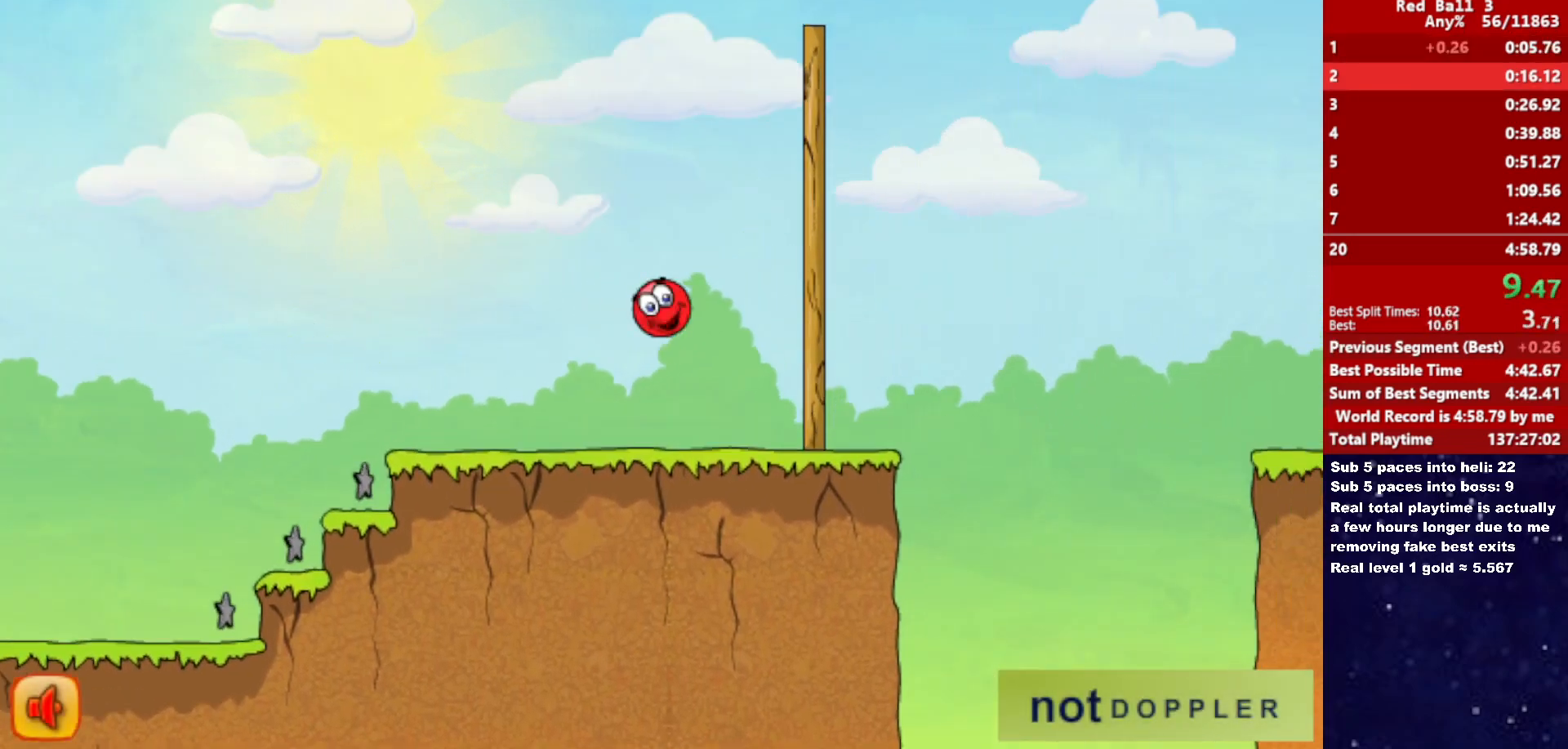
{"keys": ["right"], "events": [[500, "up", "up"]]}
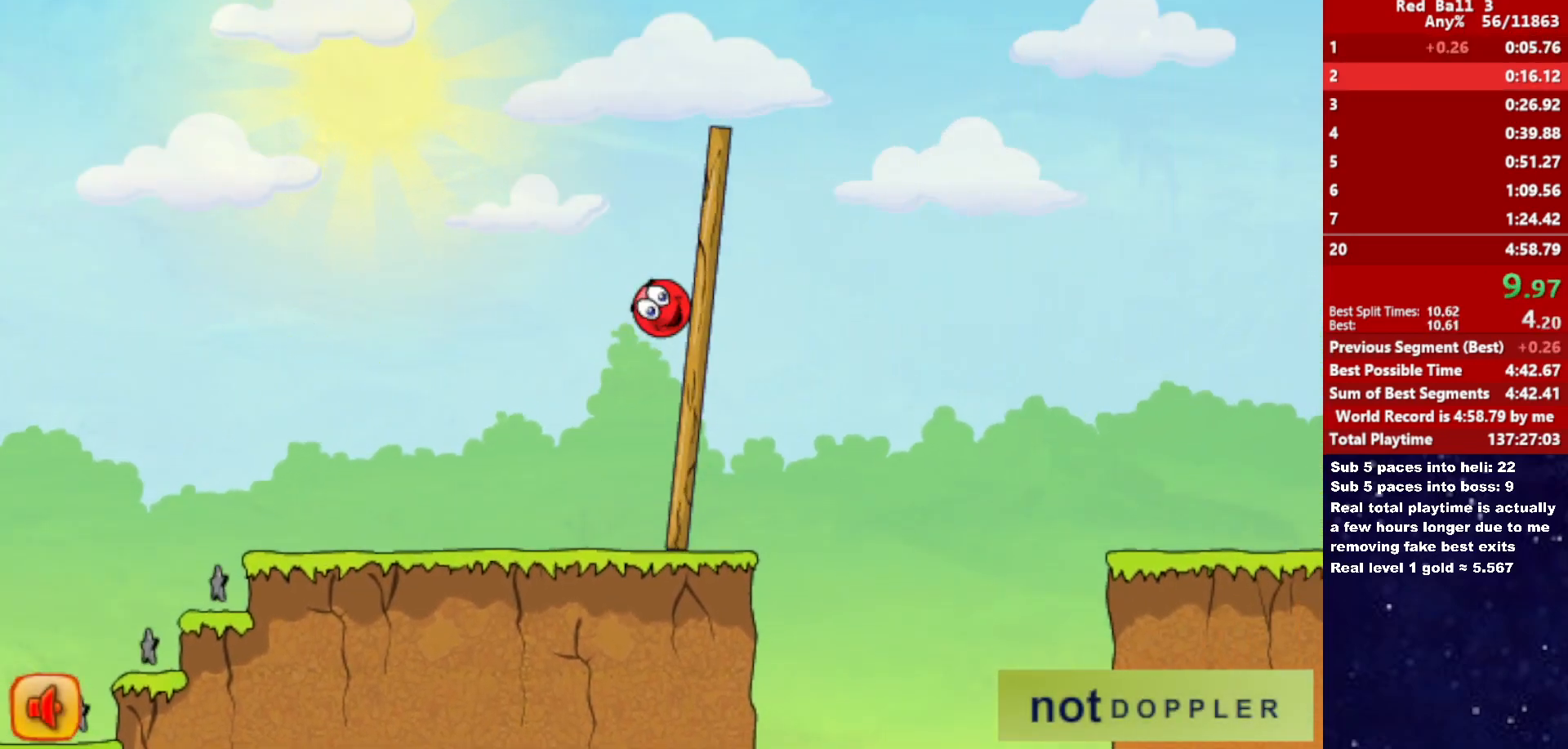
{"keys": [], "events": [[33, "right", "up"]]}